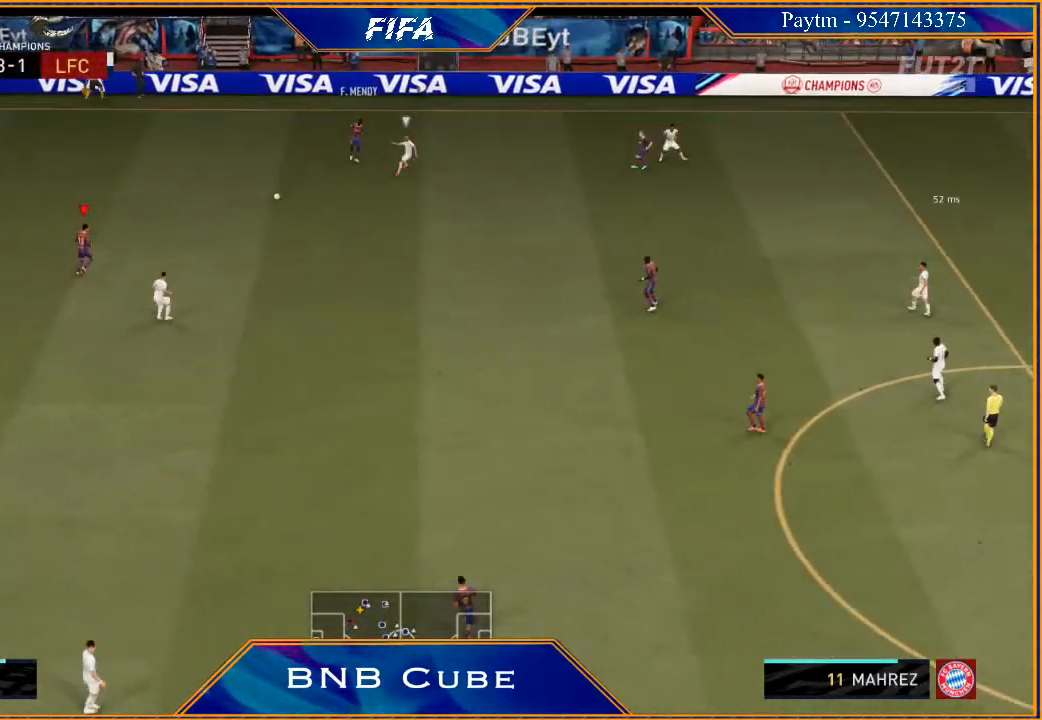
Gameplay with a controller (Xbox layout); each line is a JSON object with the inputs held at the frame after it. "events" lists button and stick changes between this image and that frame as [ms after this image, input, new state], when the widget could be followed in between.
{"buttons": [], "left_stick": "right", "right_stick": "center", "events": [[33, "left_stick", "center"], [133, "left_stick", "right"], [200, "R2", "up"], [267, "A", "down"], [367, "A", "up"]]}
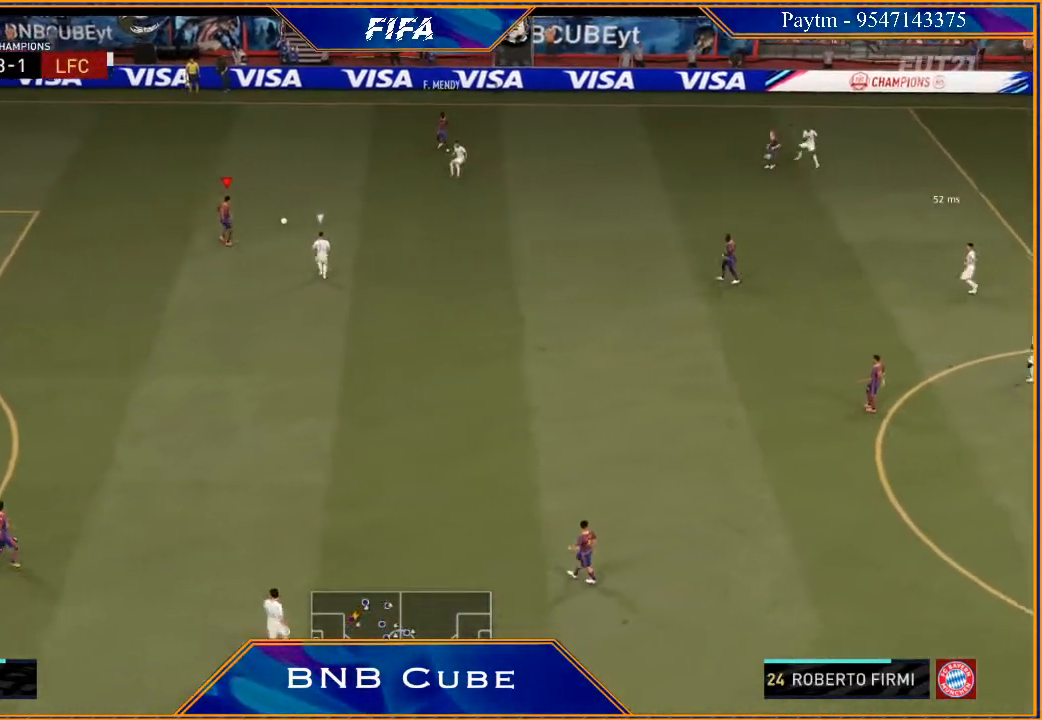
{"buttons": ["R2"], "left_stick": "center", "right_stick": "center", "events": [[67, "R2", "down"], [367, "left_stick", "center"]]}
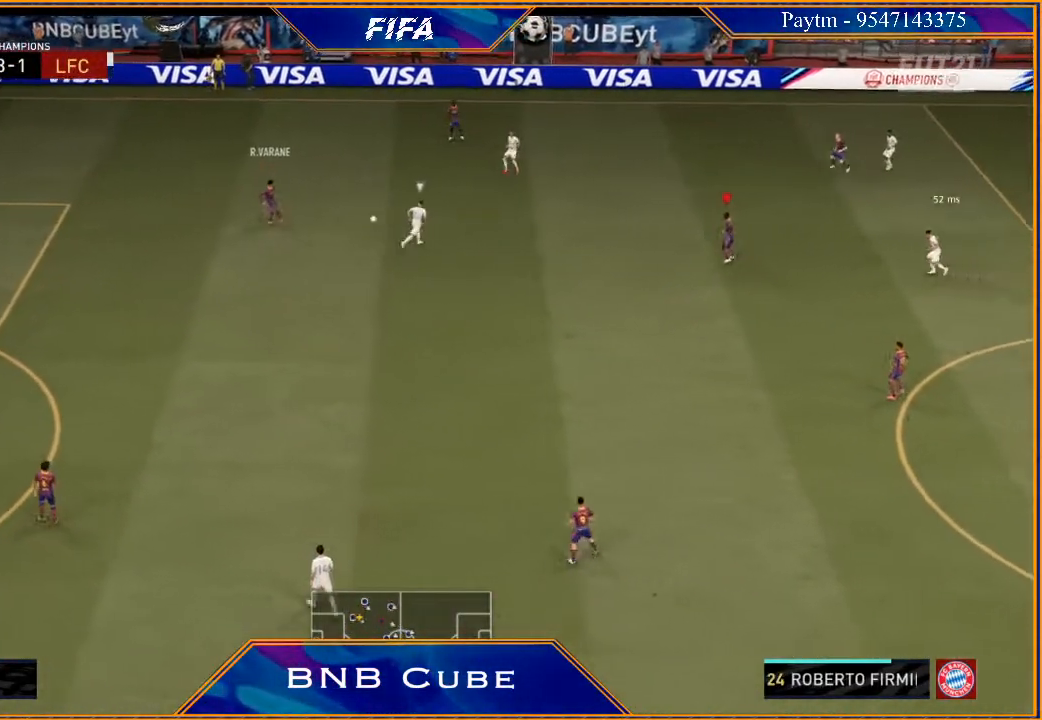
{"buttons": [], "left_stick": "down-right", "right_stick": "center", "events": [[333, "left_stick", "up-right"], [467, "R2", "up"], [467, "left_stick", "down-right"]]}
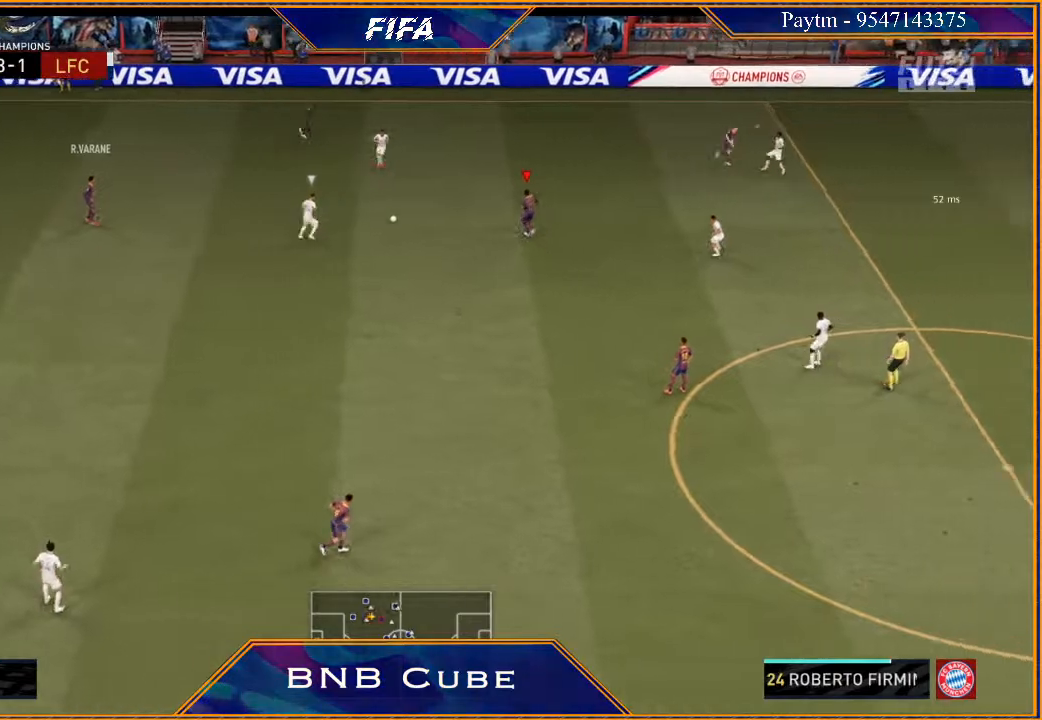
{"buttons": [], "left_stick": "down", "right_stick": "center", "events": [[67, "left_stick", "down"]]}
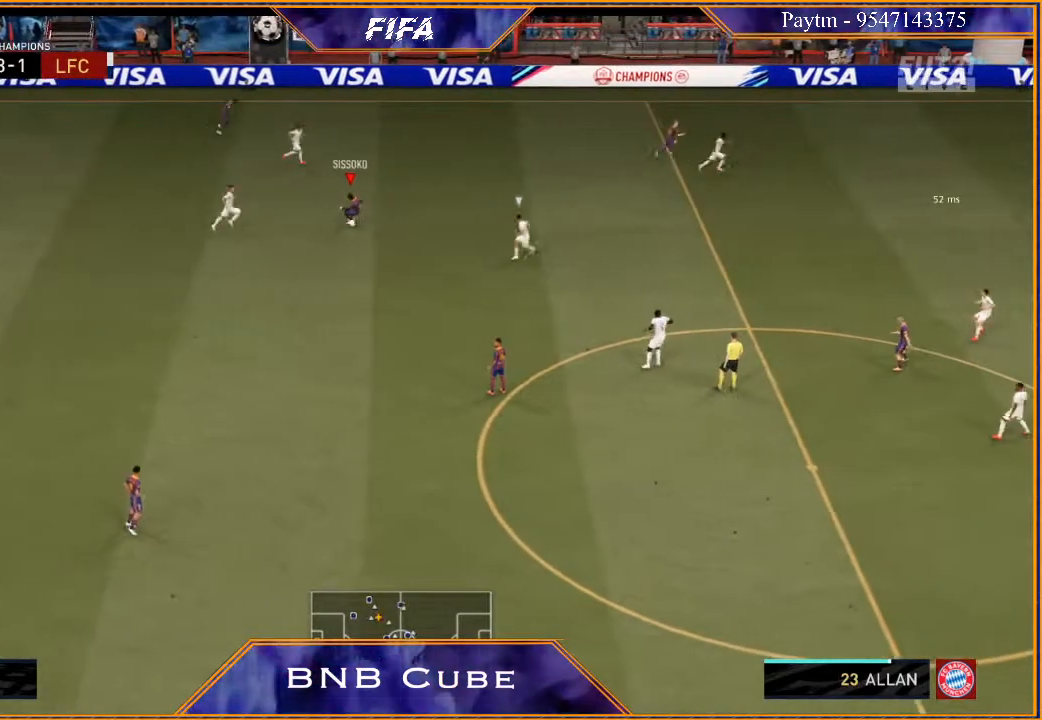
{"buttons": ["R2"], "left_stick": "down", "right_stick": "center", "events": [[100, "A", "down"], [167, "A", "up"], [333, "R2", "down"]]}
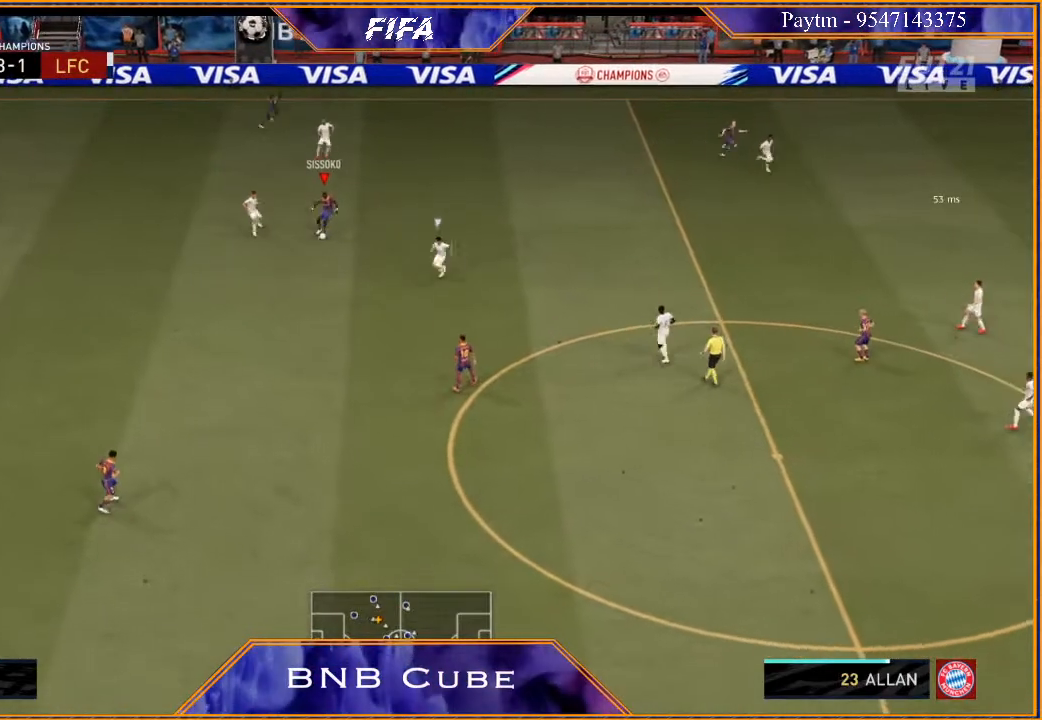
{"buttons": ["R2"], "left_stick": "down", "right_stick": "center", "events": [[67, "left_stick", "down-left"], [367, "left_stick", "center"], [467, "left_stick", "down"]]}
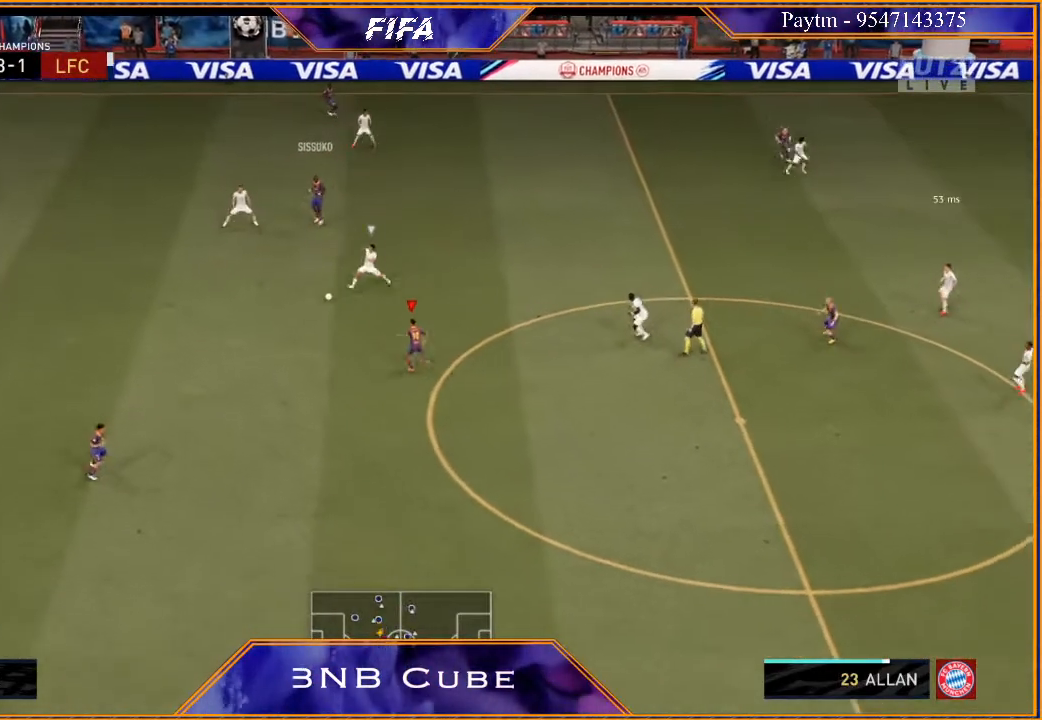
{"buttons": [], "left_stick": "up-left", "right_stick": "center", "events": [[67, "R2", "up"], [267, "left_stick", "up"], [333, "left_stick", "center"], [400, "left_stick", "down-right"], [500, "left_stick", "up-left"]]}
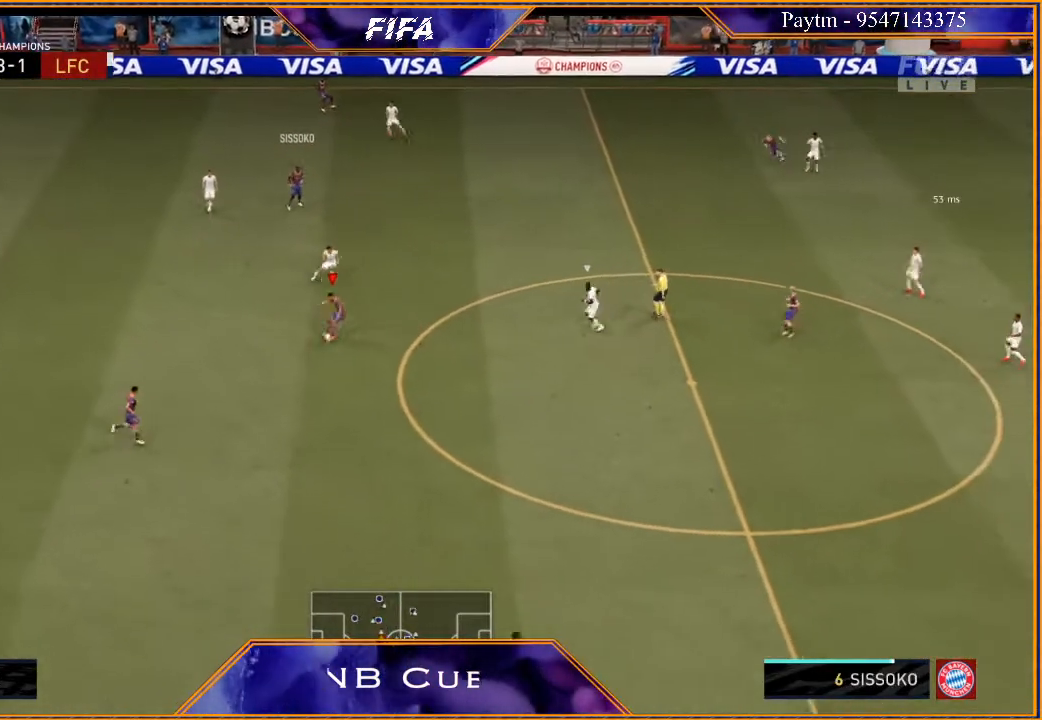
{"buttons": [], "left_stick": "up-left", "right_stick": "center", "events": []}
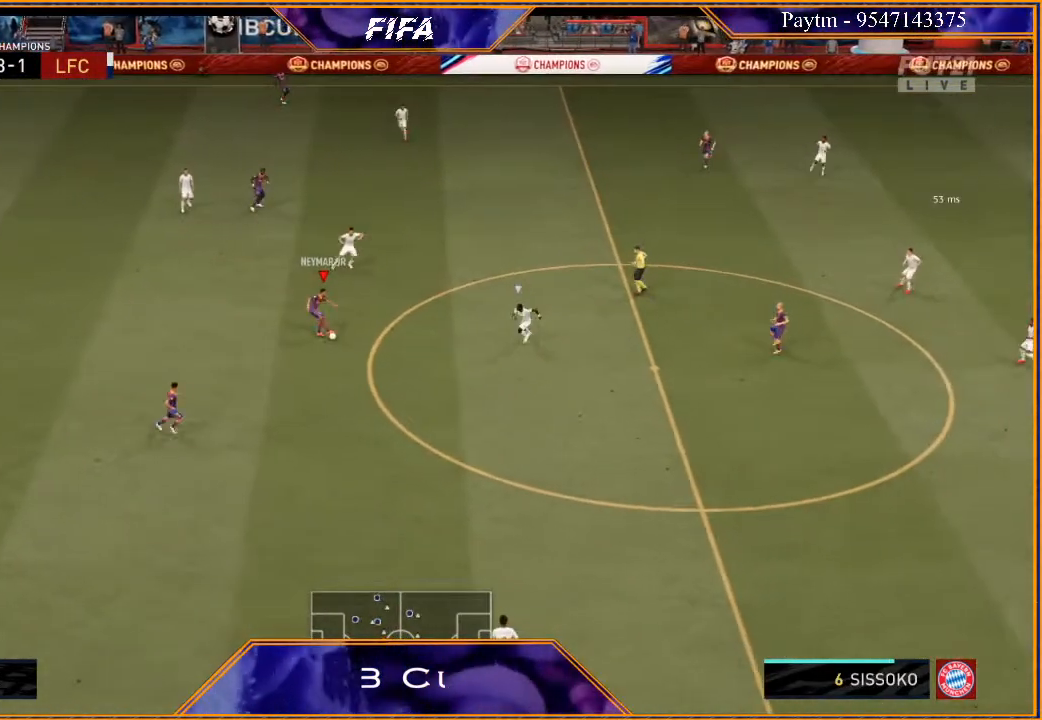
{"buttons": ["Y"], "left_stick": "down", "right_stick": "center", "events": [[167, "left_stick", "down-left"], [433, "left_stick", "down"], [500, "Y", "down"]]}
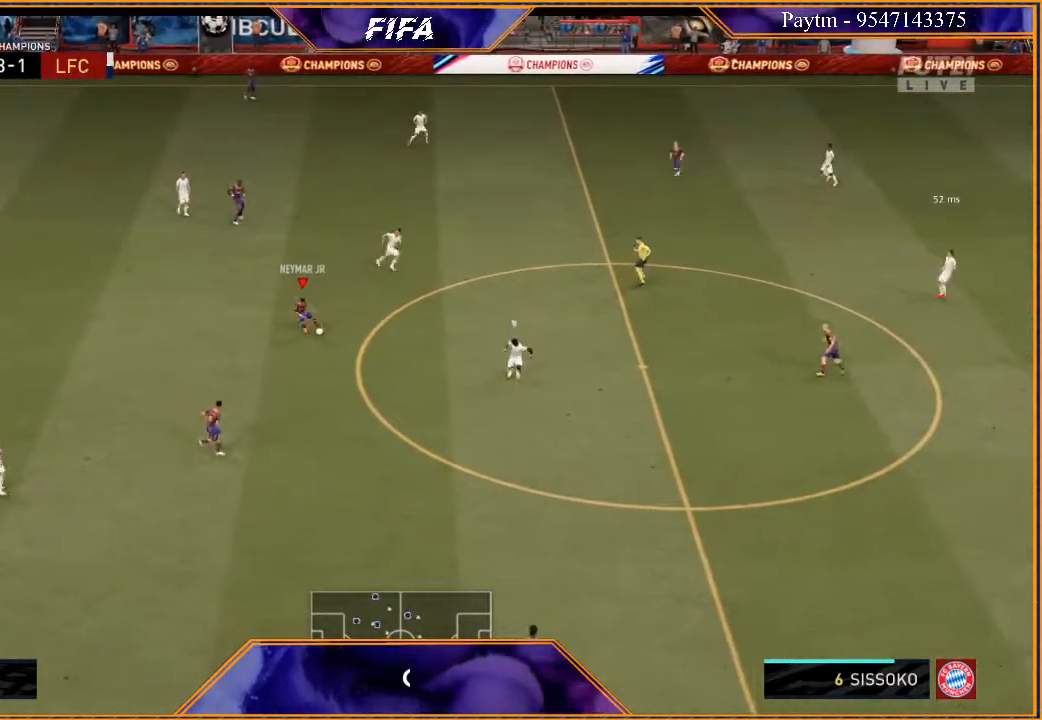
{"buttons": ["R2"], "left_stick": "down-right", "right_stick": "center", "events": [[67, "Y", "up"], [233, "R2", "down"], [300, "left_stick", "down-right"]]}
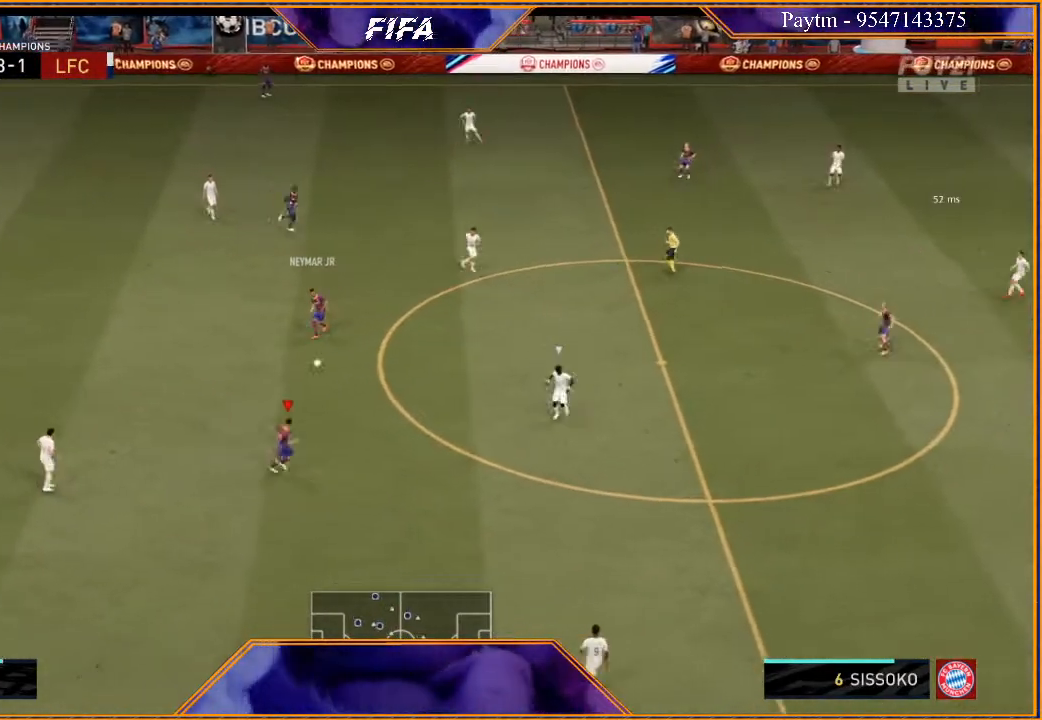
{"buttons": [], "left_stick": "up", "right_stick": "center", "events": [[33, "R2", "up"], [200, "left_stick", "up-right"], [300, "A", "down"], [300, "left_stick", "up"], [367, "A", "up"]]}
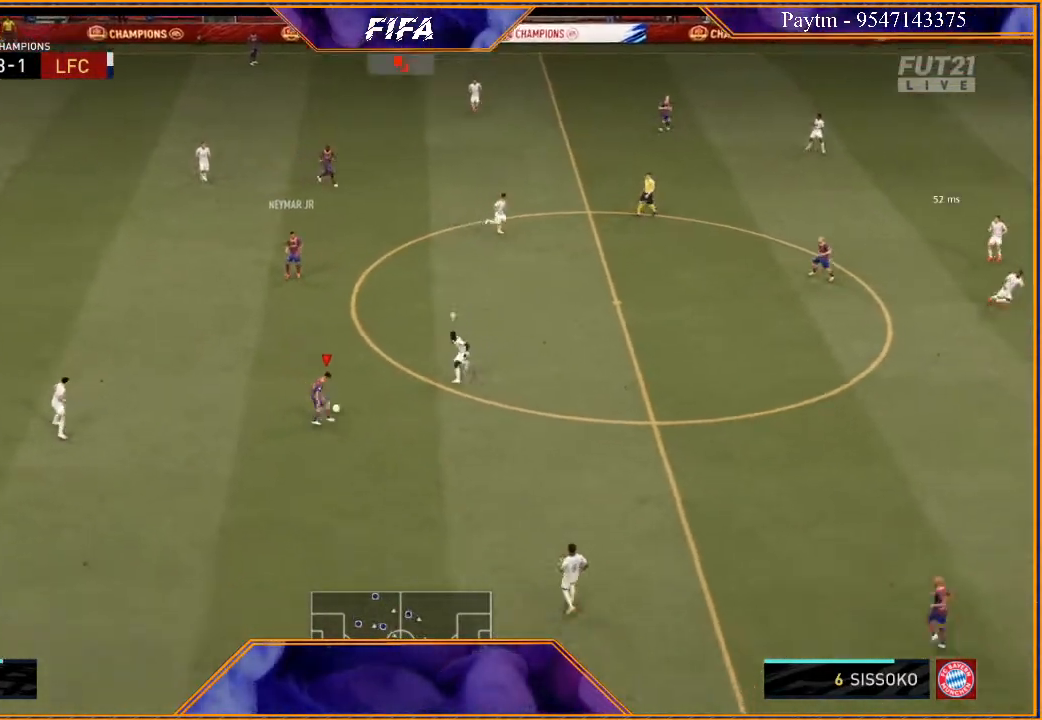
{"buttons": [], "left_stick": "right", "right_stick": "center", "events": [[333, "left_stick", "right"], [367, "A", "down"], [500, "A", "up"]]}
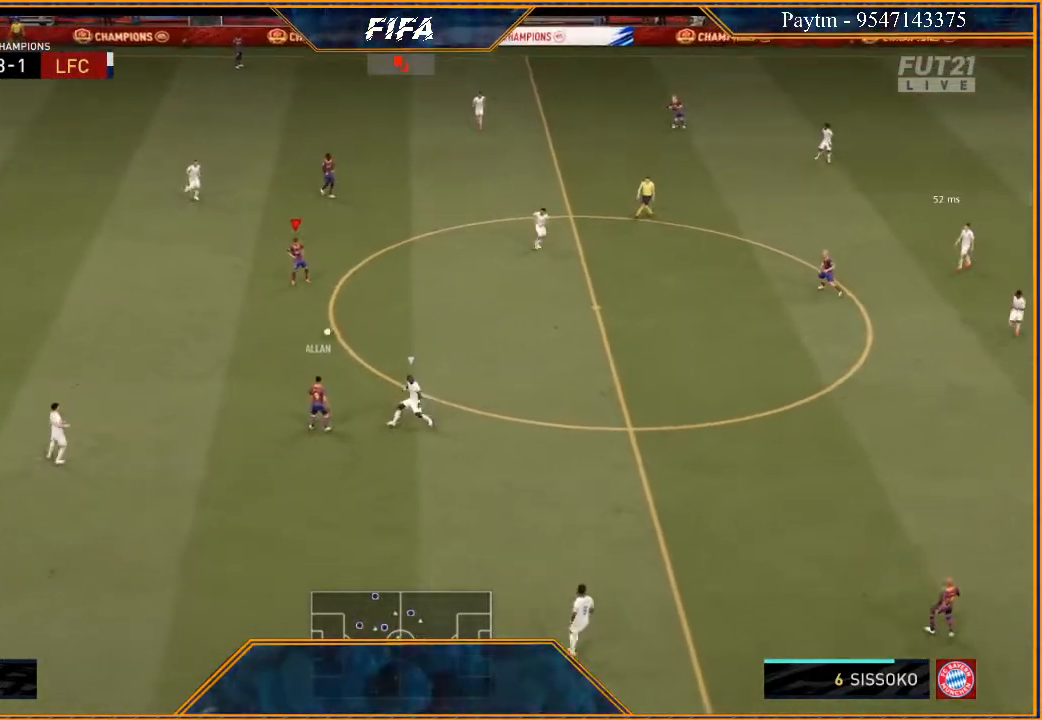
{"buttons": ["R2"], "left_stick": "right", "right_stick": "center", "events": [[100, "R2", "down"]]}
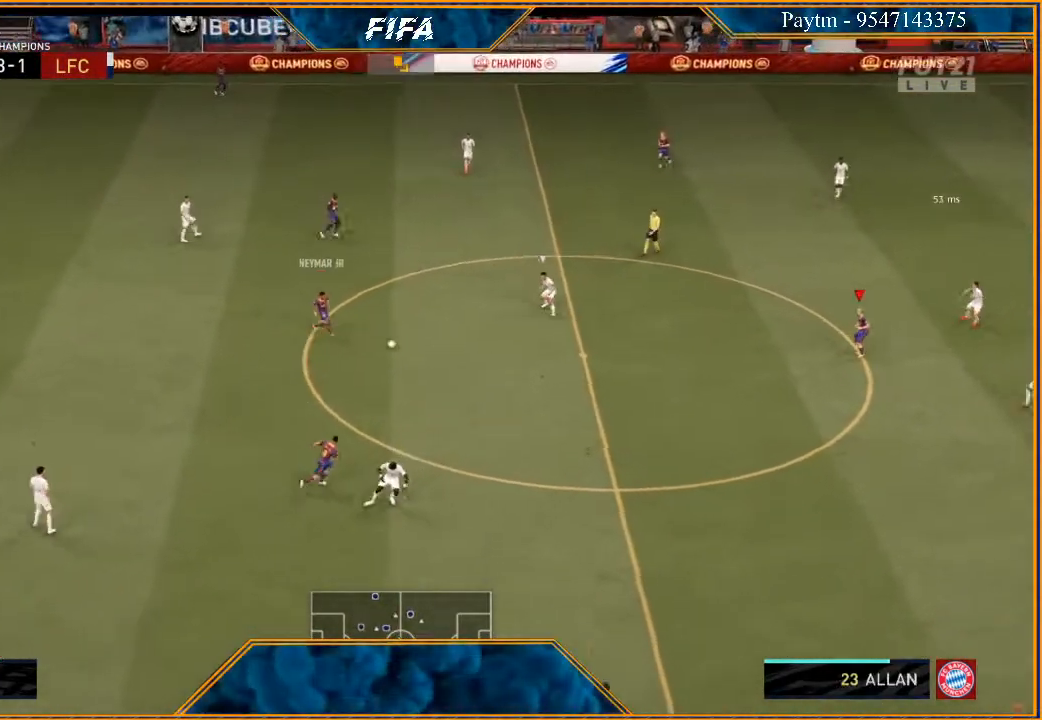
{"buttons": ["R2"], "left_stick": "down", "right_stick": "center", "events": [[33, "left_stick", "center"], [133, "left_stick", "down"]]}
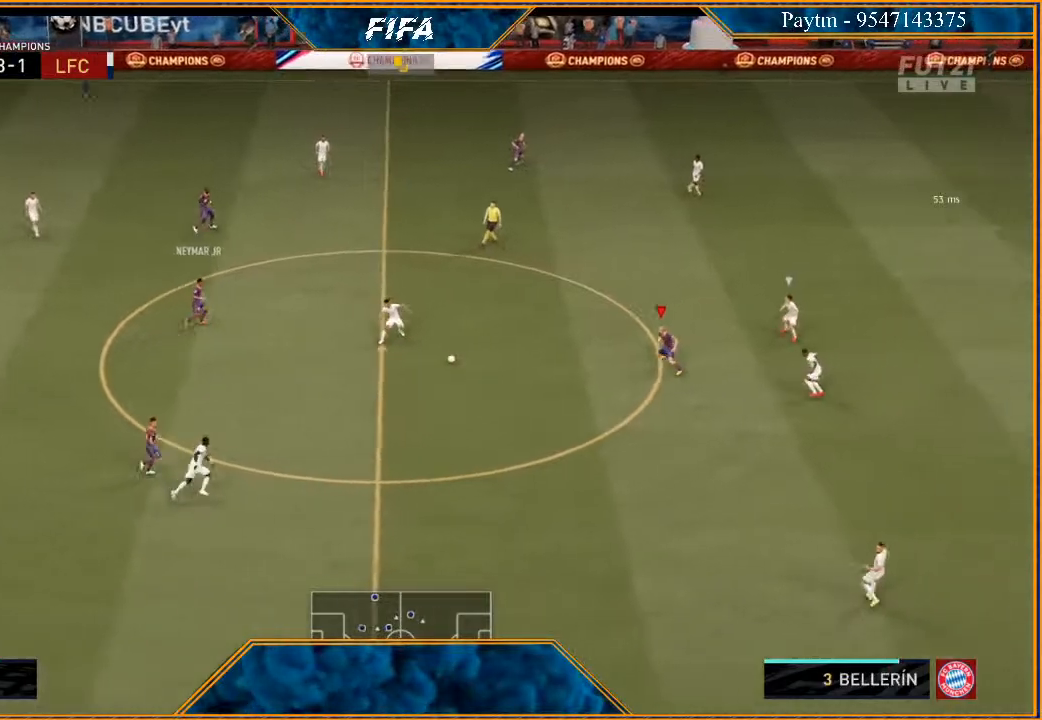
{"buttons": ["R2"], "left_stick": "down", "right_stick": "center", "events": []}
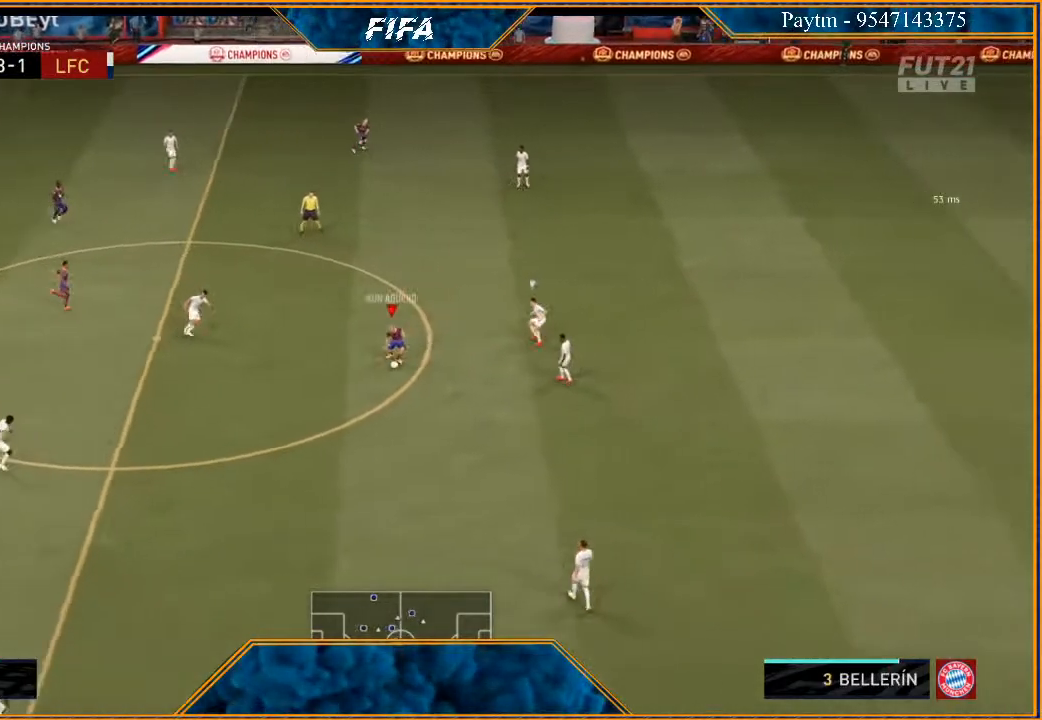
{"buttons": [], "left_stick": "center", "right_stick": "center", "events": [[300, "X", "down"], [333, "R2", "up"], [333, "left_stick", "center"], [367, "X", "up"], [433, "A", "down"], [500, "A", "up"]]}
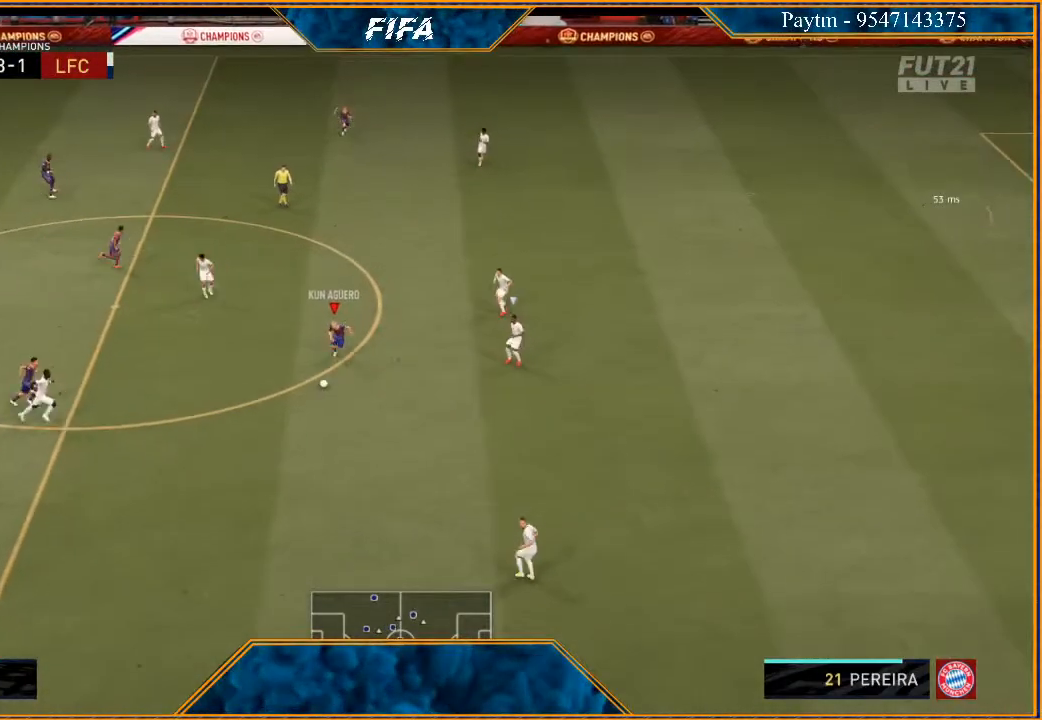
{"buttons": [], "left_stick": "down-right", "right_stick": "center", "events": [[500, "left_stick", "down-right"]]}
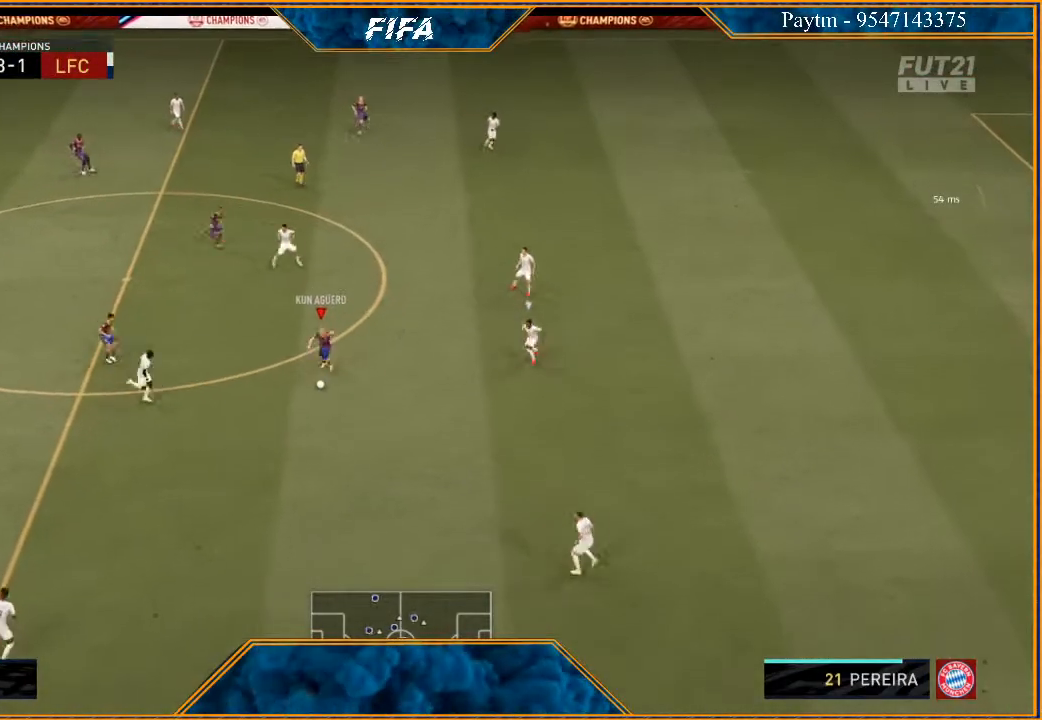
{"buttons": [], "left_stick": "right", "right_stick": "center", "events": [[167, "left_stick", "right"]]}
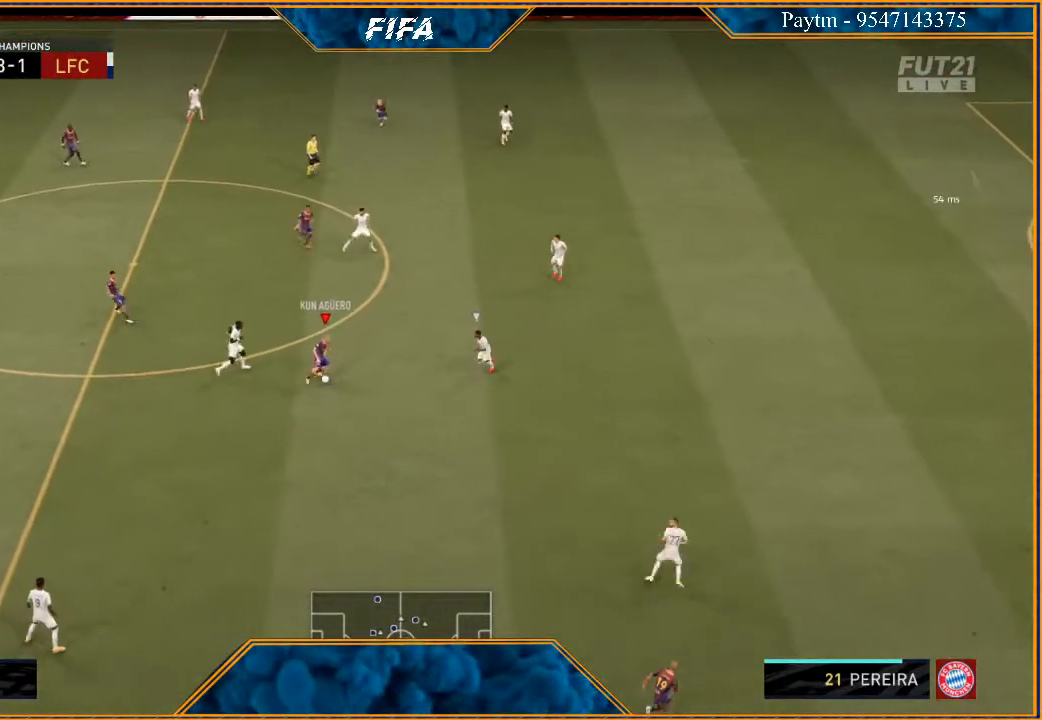
{"buttons": [], "left_stick": "down-left", "right_stick": "center", "events": [[67, "left_stick", "down"], [200, "left_stick", "down-left"]]}
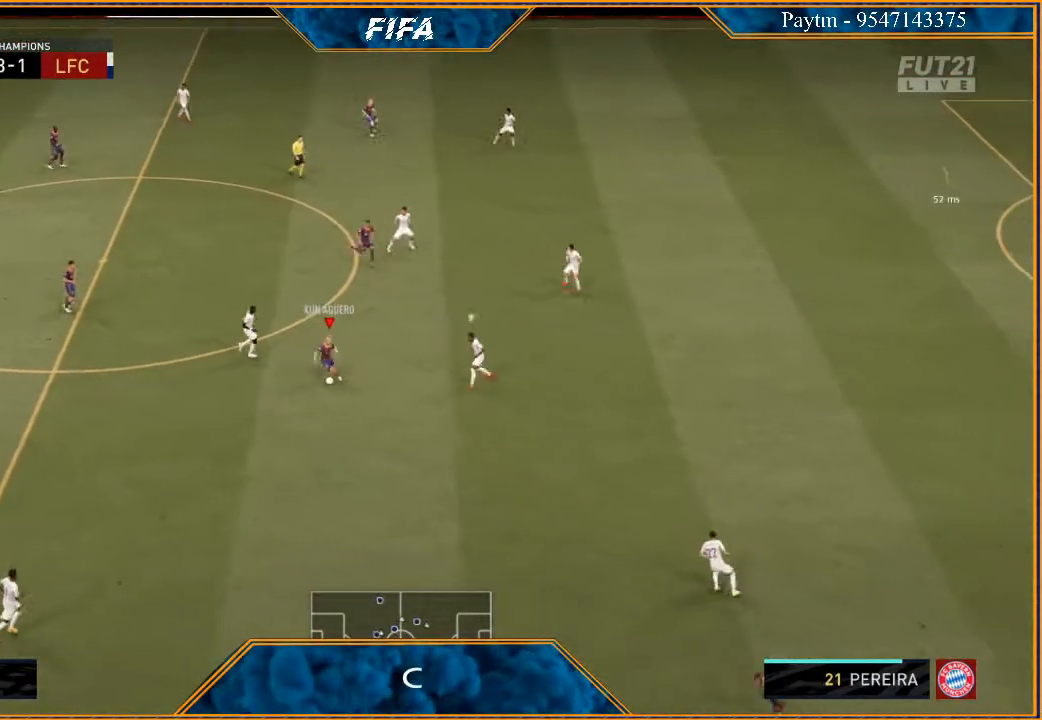
{"buttons": [], "left_stick": "up-left", "right_stick": "center", "events": [[167, "left_stick", "left"], [367, "A", "down"], [433, "A", "up"], [500, "left_stick", "up-left"]]}
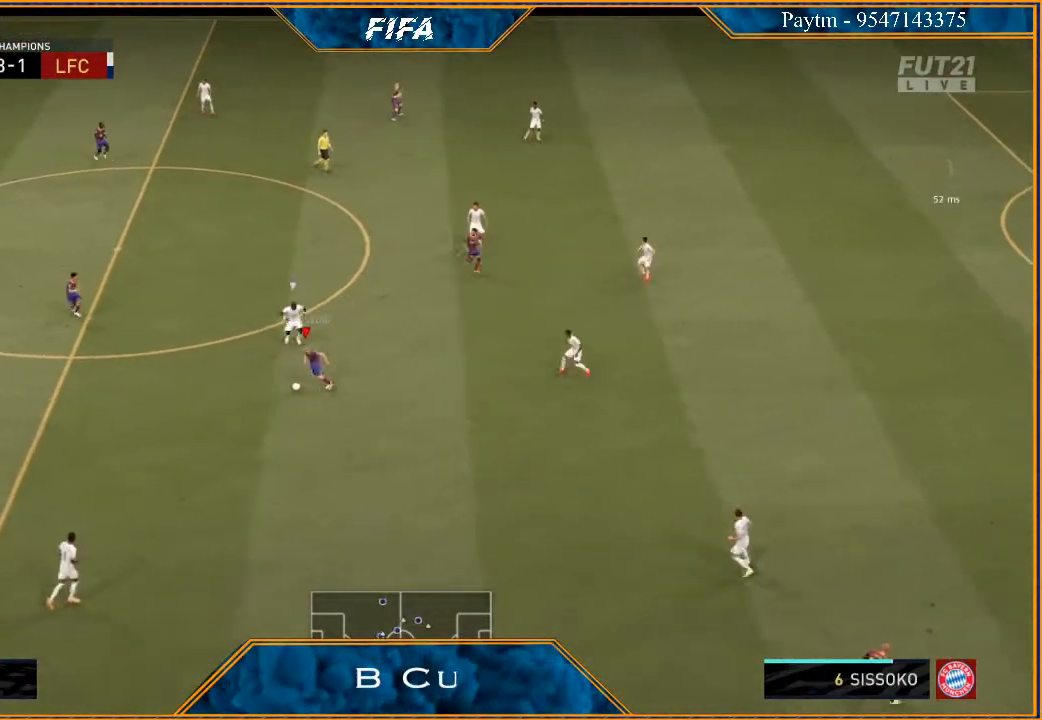
{"buttons": [], "left_stick": "up", "right_stick": "center", "events": [[67, "R2", "down"], [233, "left_stick", "up"], [367, "R2", "up"]]}
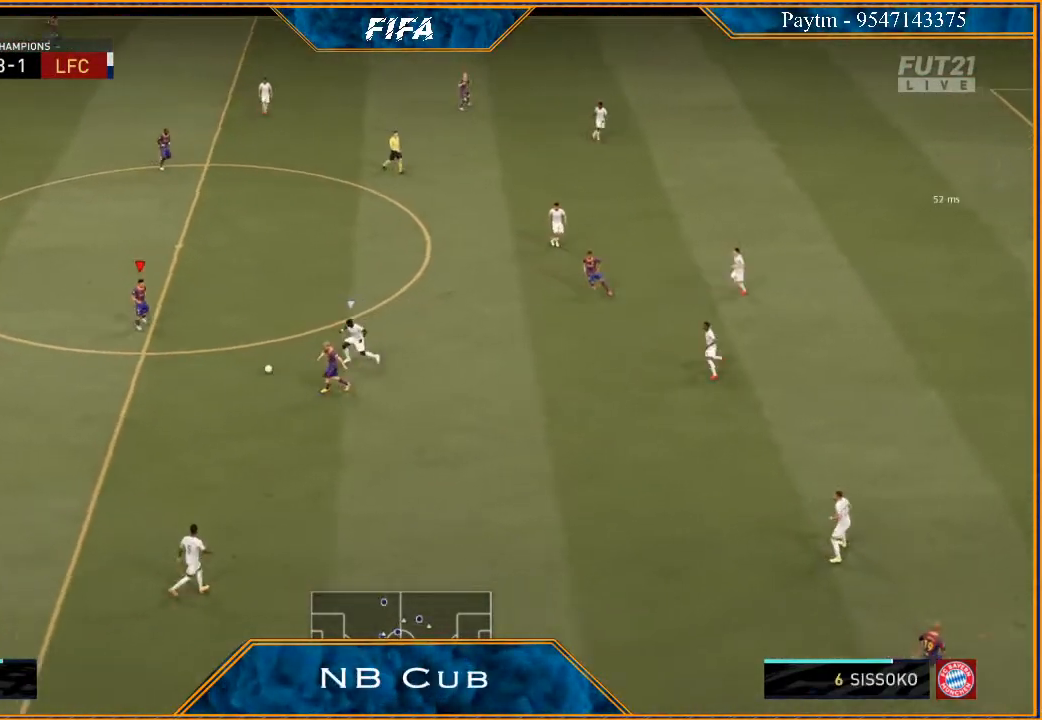
{"buttons": ["R2"], "left_stick": "up", "right_stick": "center", "events": [[167, "A", "down"], [233, "A", "up"], [433, "R2", "down"]]}
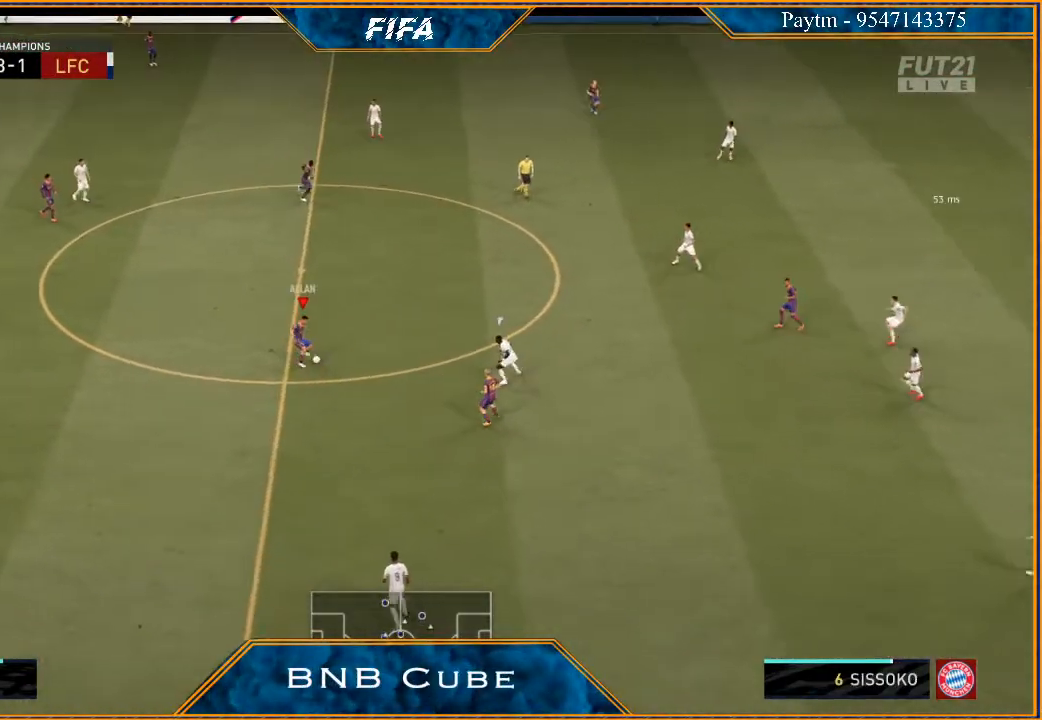
{"buttons": ["R2"], "left_stick": "down-right", "right_stick": "center", "events": [[333, "left_stick", "center"], [500, "left_stick", "down-right"]]}
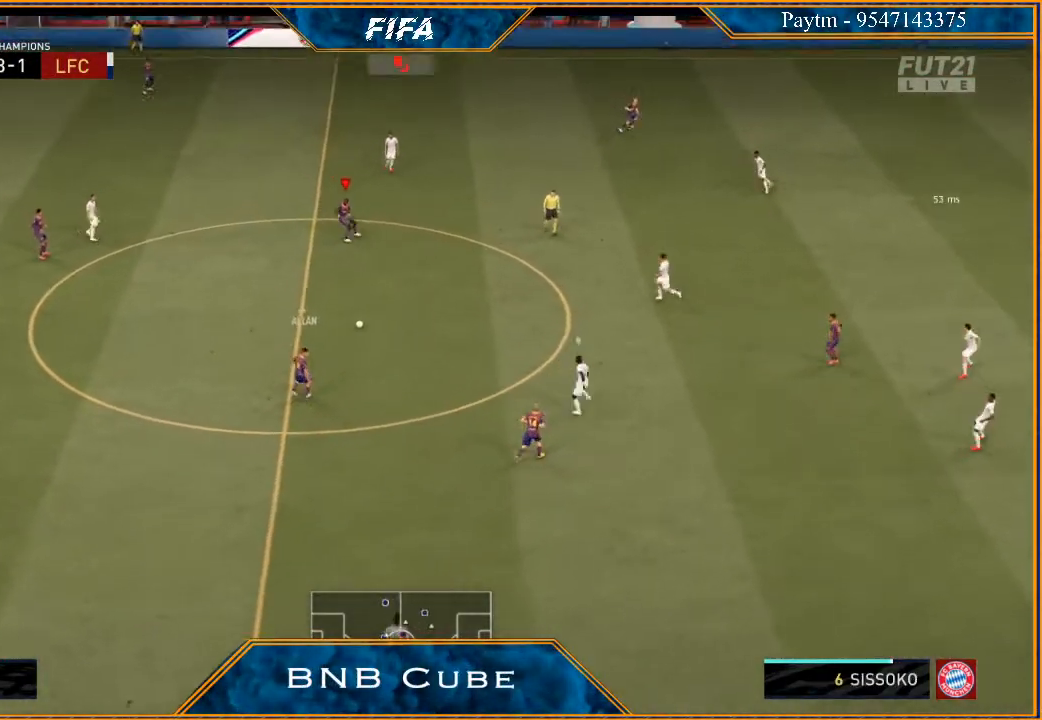
{"buttons": [], "left_stick": "down", "right_stick": "center", "events": [[100, "left_stick", "right"], [133, "R2", "up"], [367, "left_stick", "down"]]}
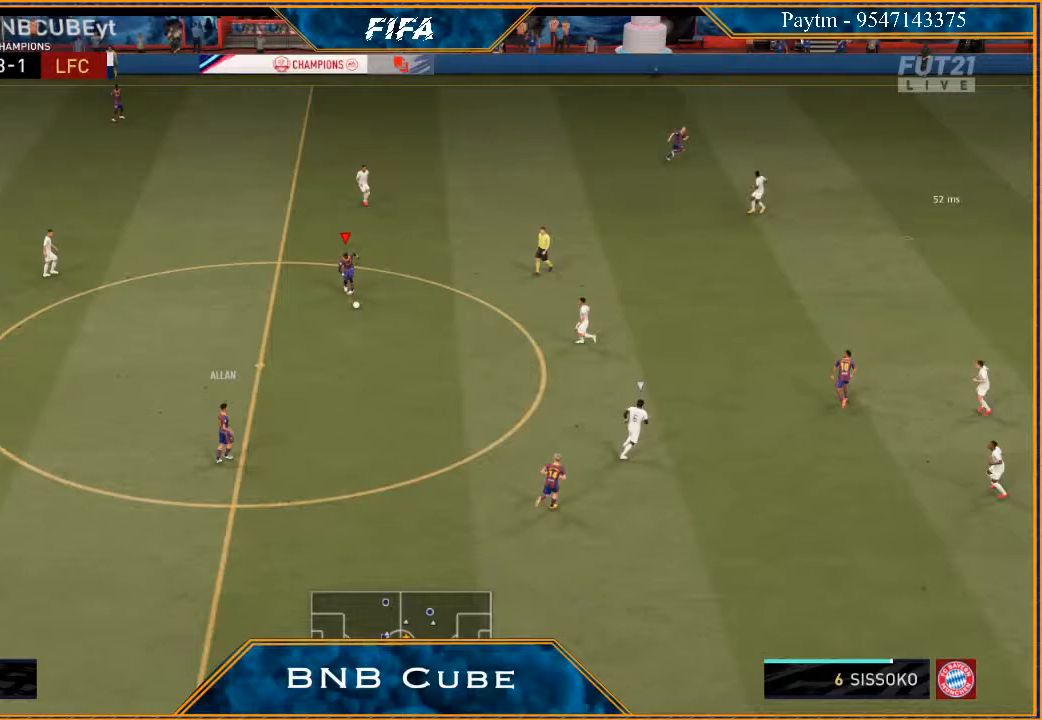
{"buttons": ["R2"], "left_stick": "down", "right_stick": "center", "events": [[233, "A", "down"], [333, "A", "up"], [433, "R2", "down"]]}
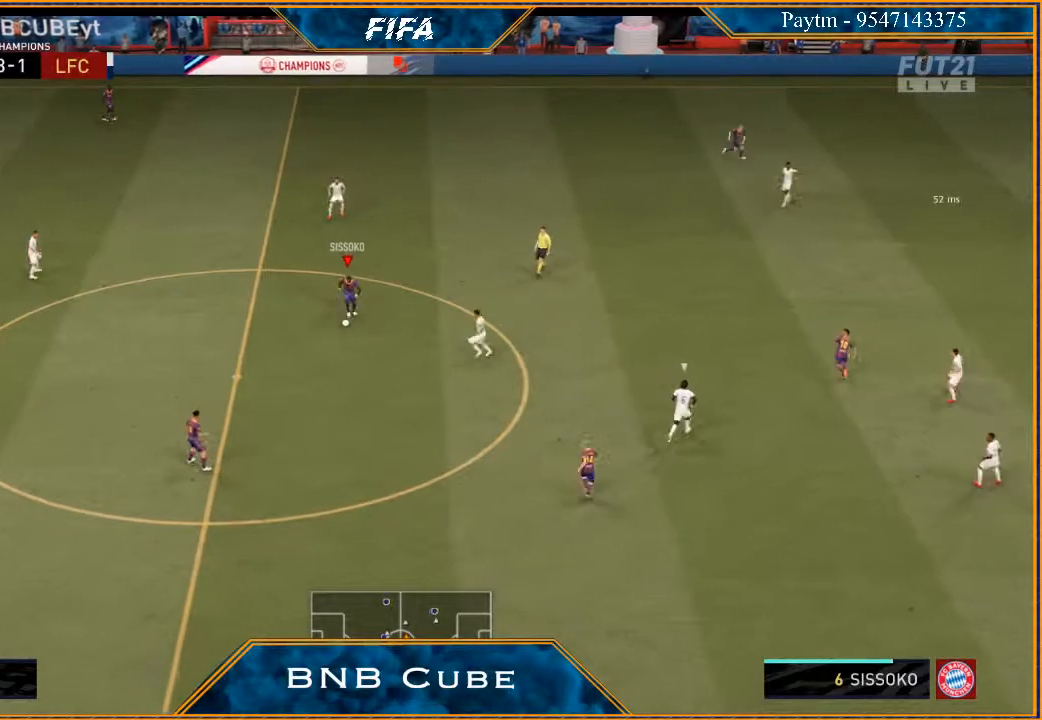
{"buttons": [], "left_stick": "down-right", "right_stick": "center", "events": [[167, "left_stick", "center"], [300, "left_stick", "down-right"], [367, "R2", "up"]]}
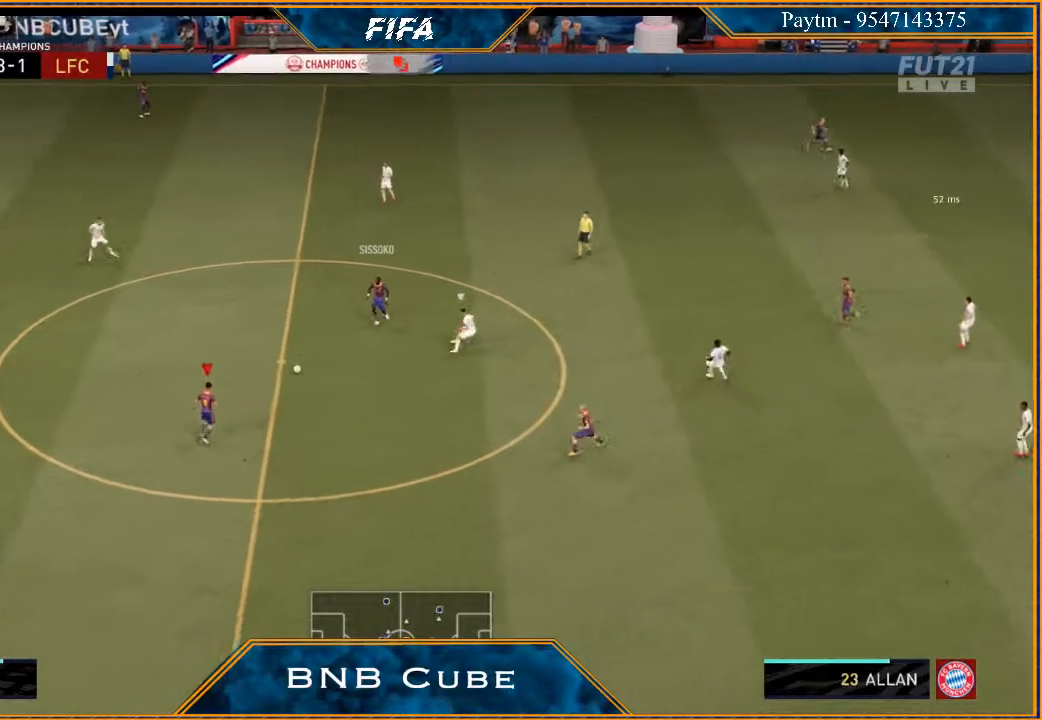
{"buttons": [], "left_stick": "up", "right_stick": "center", "events": [[67, "A", "down"], [167, "A", "up"], [233, "left_stick", "up"]]}
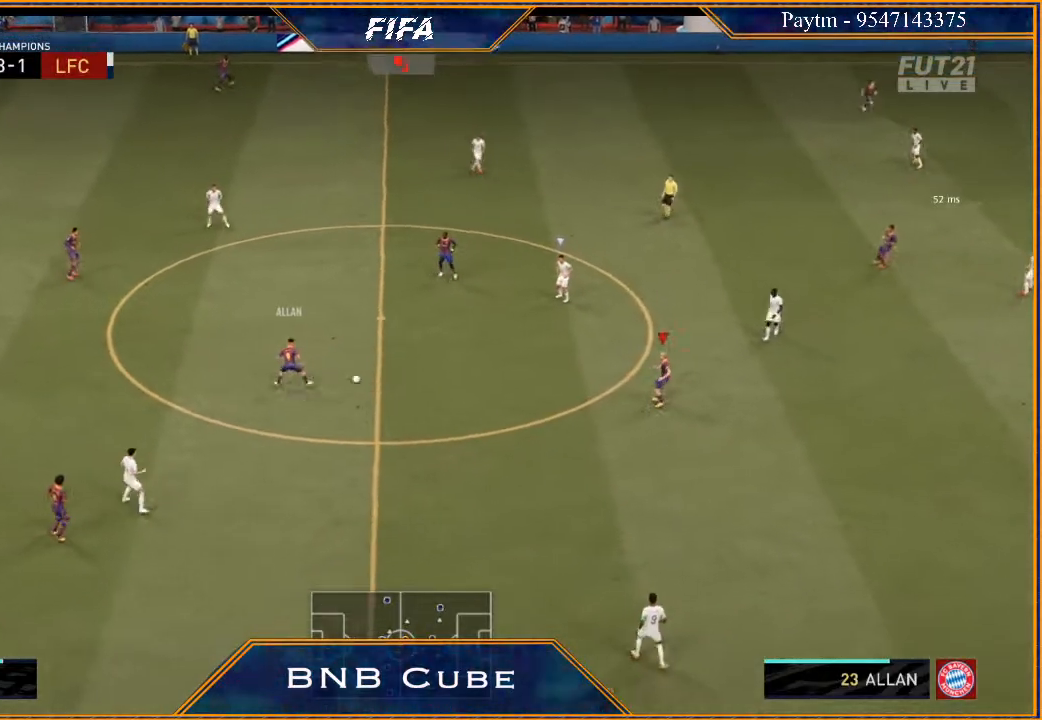
{"buttons": [], "left_stick": "down", "right_stick": "center", "events": [[267, "left_stick", "center"], [367, "left_stick", "down"]]}
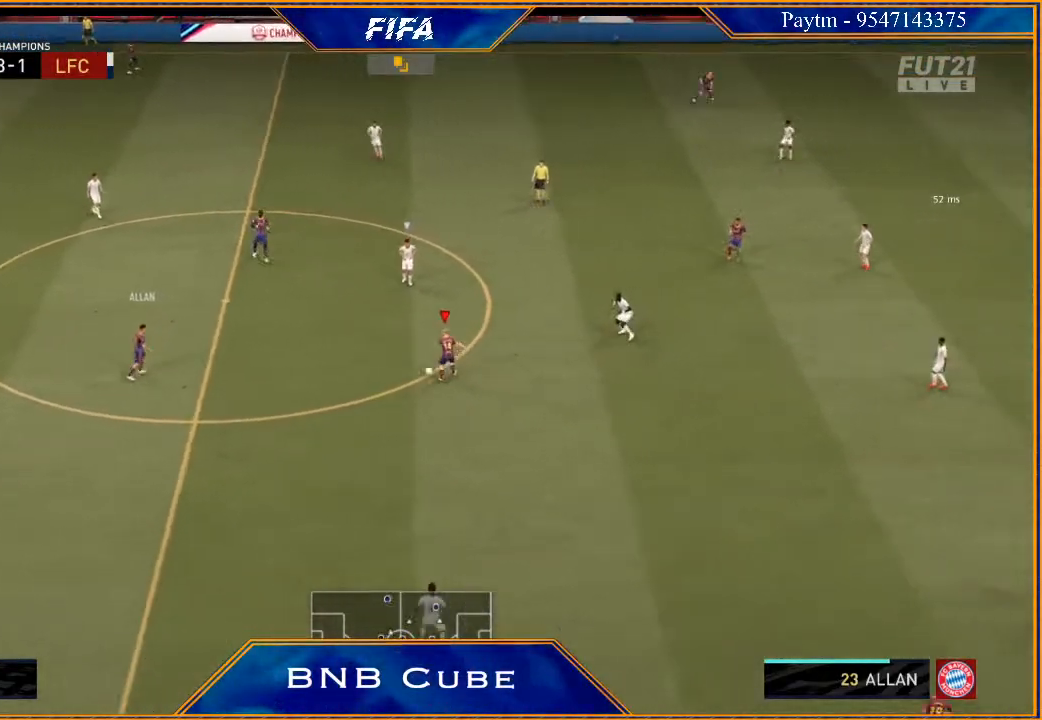
{"buttons": [], "left_stick": "down", "right_stick": "down", "events": [[500, "right_stick", "down"]]}
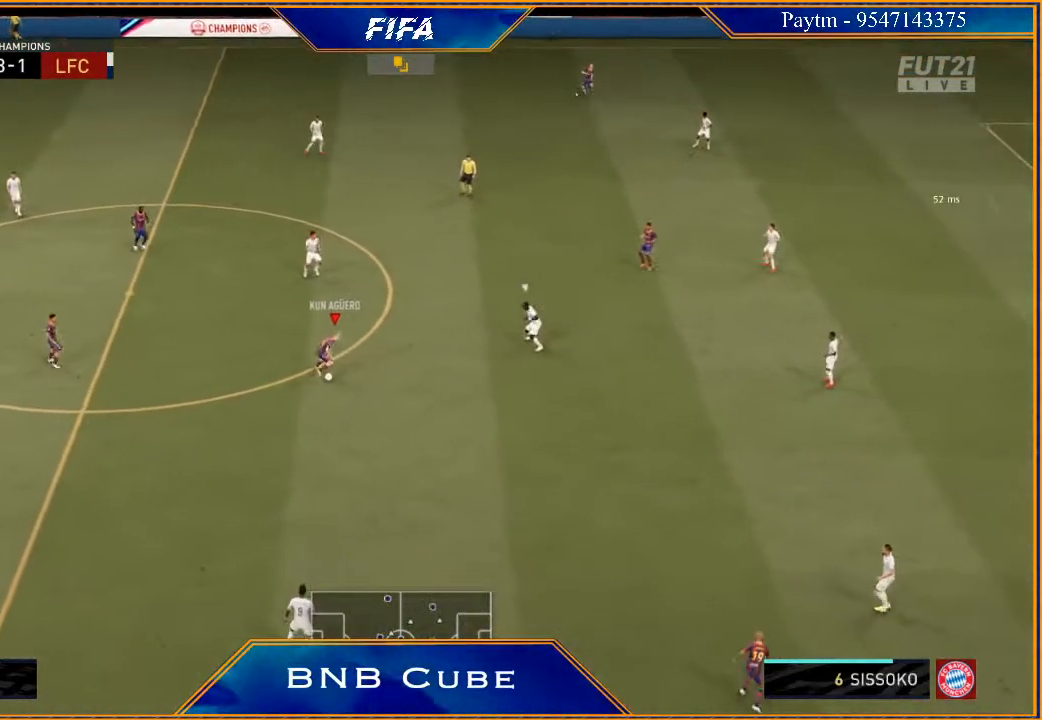
{"buttons": [], "left_stick": "down", "right_stick": "center", "events": [[133, "right_stick", "up"], [267, "right_stick", "center"]]}